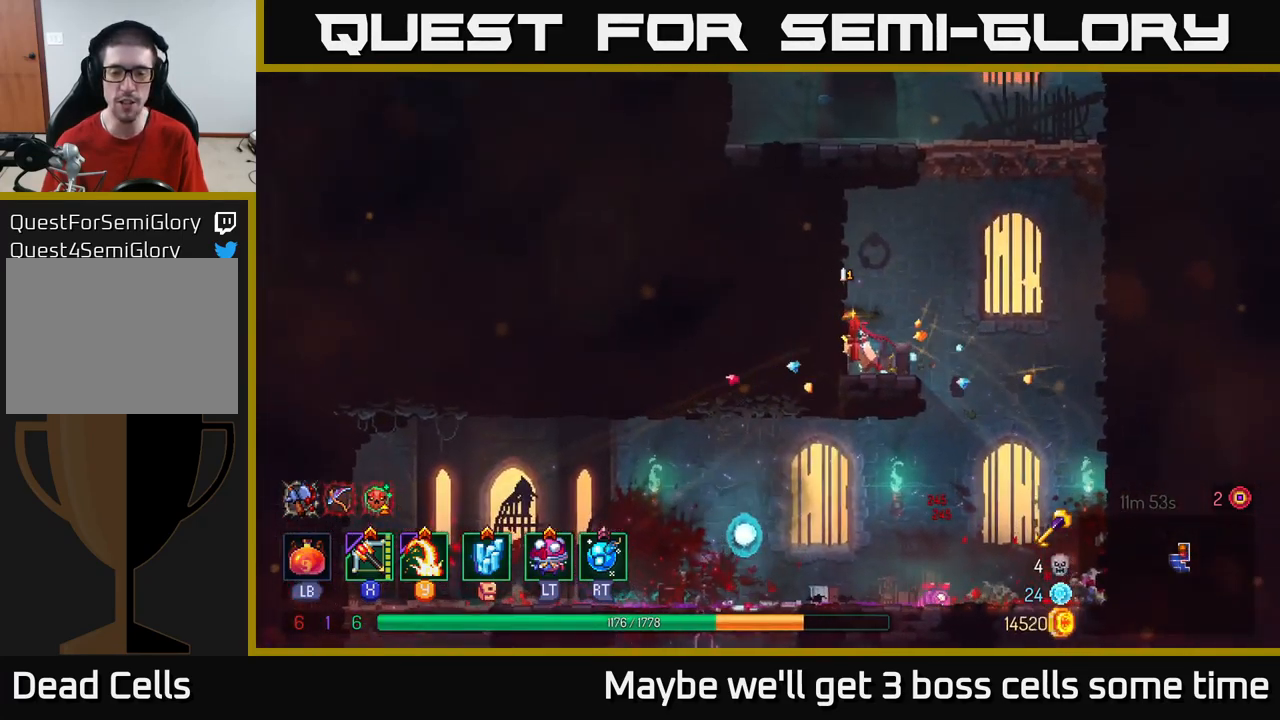
Gameplay with a controller (Xbox layout); each line is a JSON object with the inputs held at the frame after it. "events" lists button and stick changes between this image and that frame as [ms after this image, input, new state], when the widget could be followed in between.
{"buttons": [], "left_stick": "right", "right_stick": "center", "events": []}
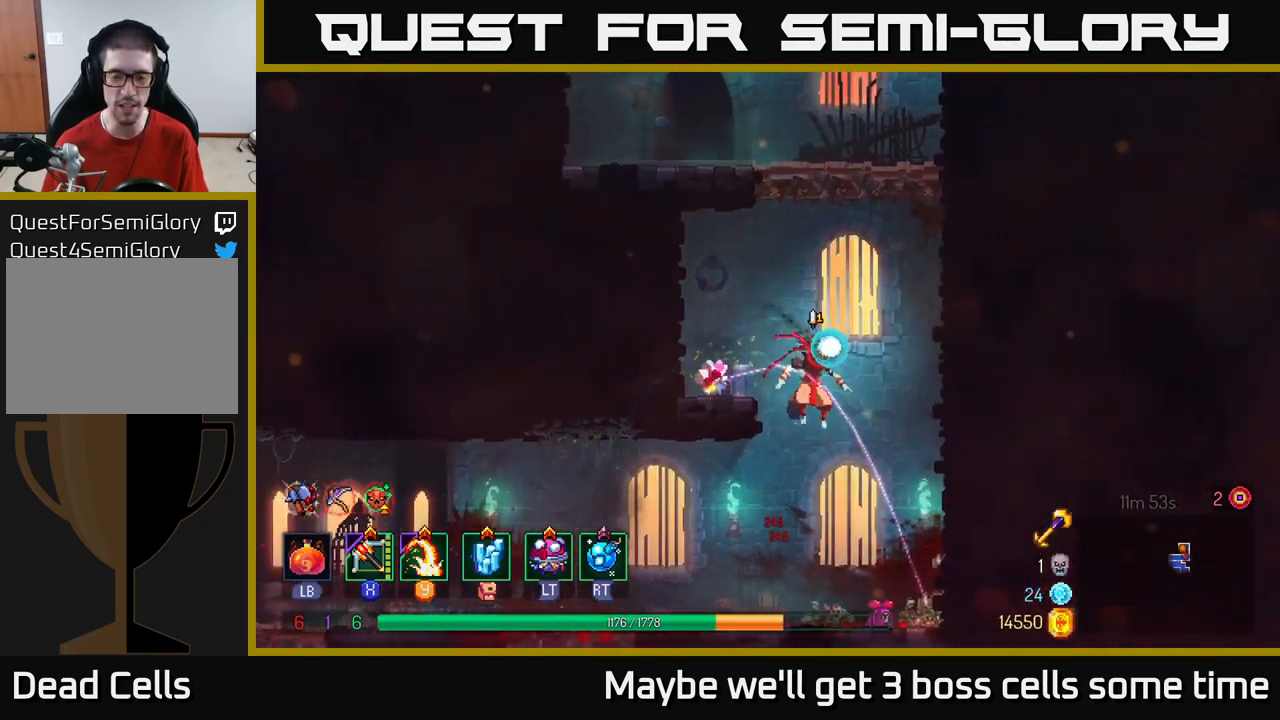
{"buttons": [], "left_stick": "left", "right_stick": "center", "events": [[34, "left_stick", "left"], [201, "B", "down"], [334, "B", "up"]]}
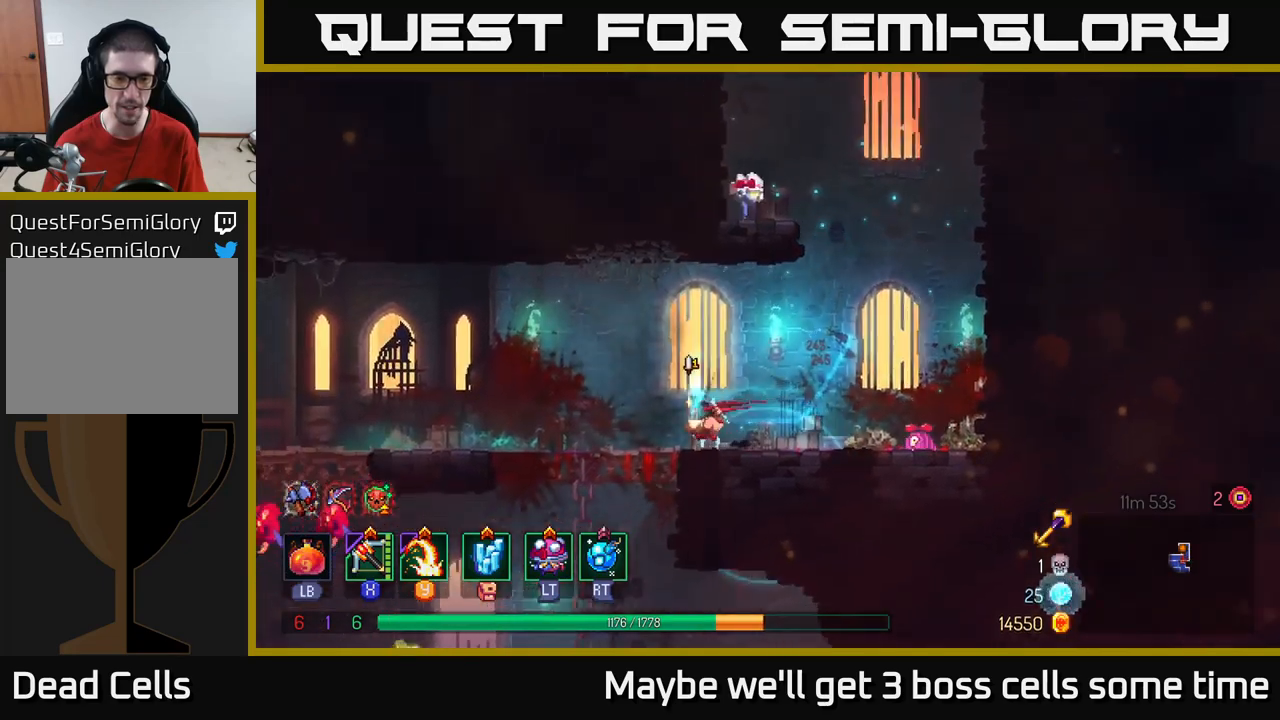
{"buttons": [], "left_stick": "down", "right_stick": "center", "events": [[100, "left_stick", "down"], [166, "A", "down"], [216, "A", "up"], [316, "A", "down"], [383, "A", "up"]]}
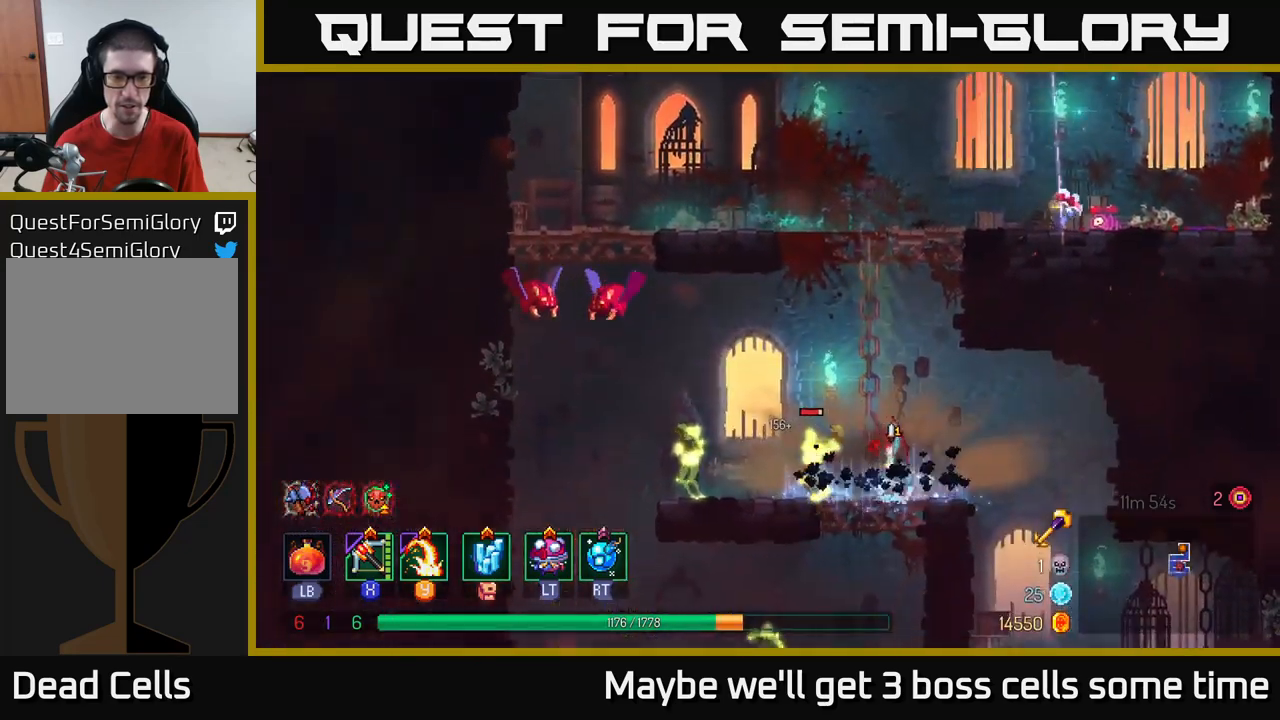
{"buttons": [], "left_stick": "left", "right_stick": "center", "events": [[33, "left_stick", "left"], [233, "Y", "down"], [333, "Y", "up"]]}
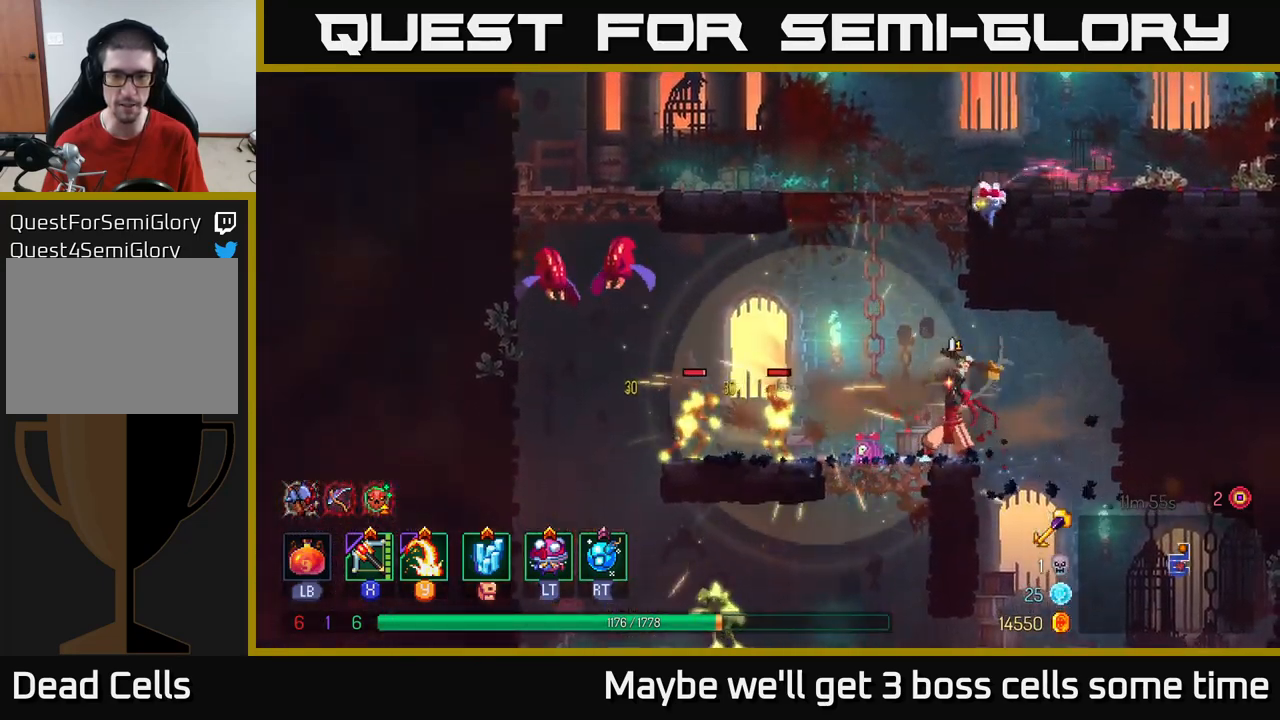
{"buttons": ["A"], "left_stick": "left", "right_stick": "center", "events": [[450, "A", "down"]]}
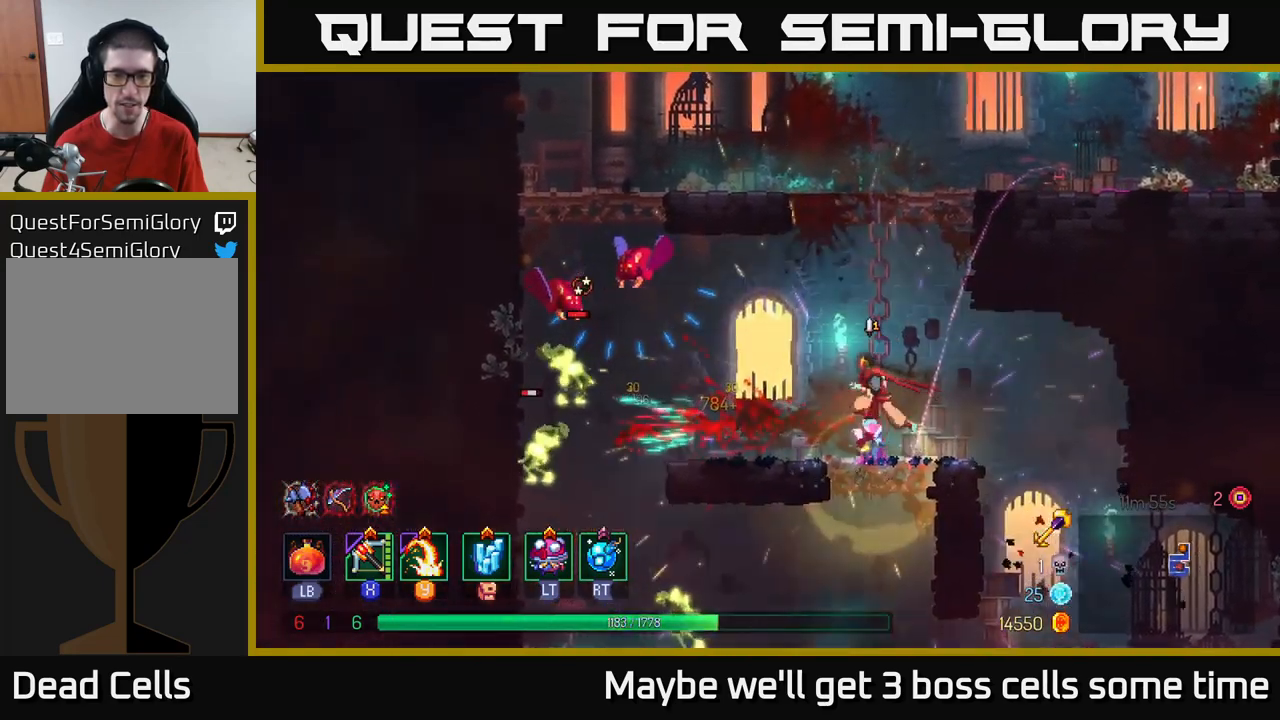
{"buttons": [], "left_stick": "up", "right_stick": "center", "events": [[66, "X", "down"], [100, "A", "up"], [133, "X", "up"], [133, "left_stick", "center"], [300, "left_stick", "up"]]}
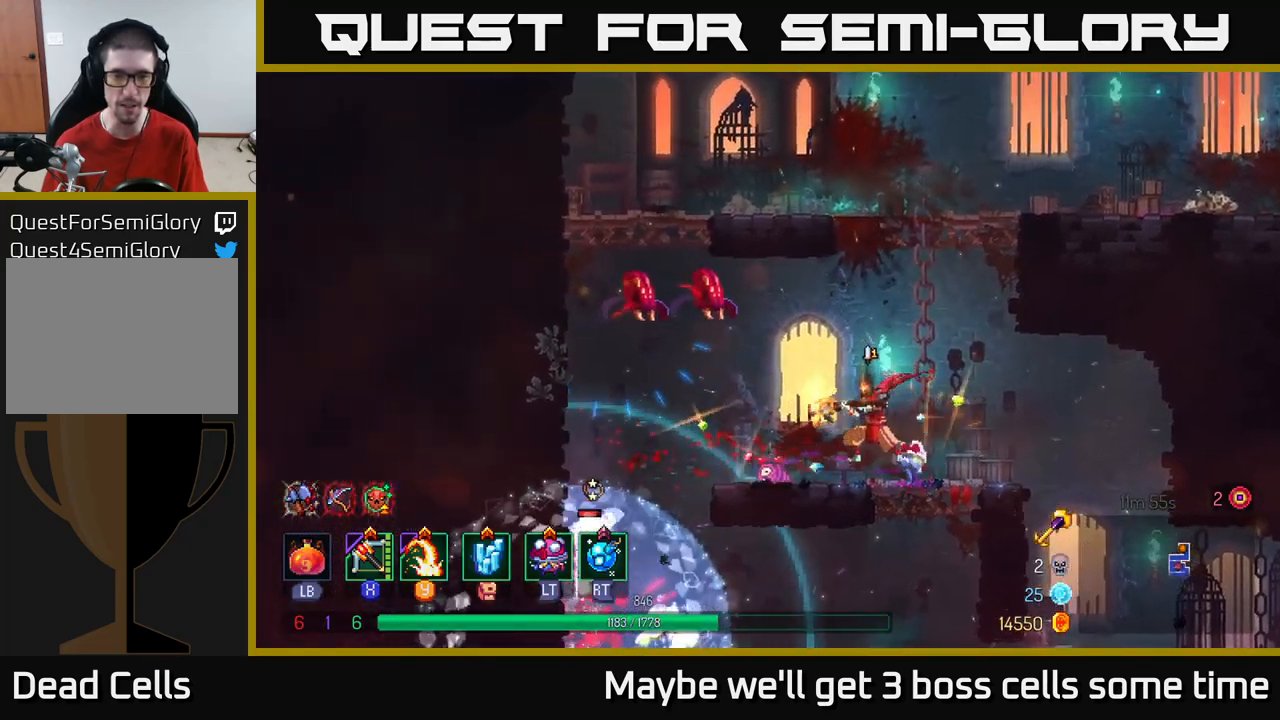
{"buttons": [], "left_stick": "left", "right_stick": "center", "events": [[366, "left_stick", "left"]]}
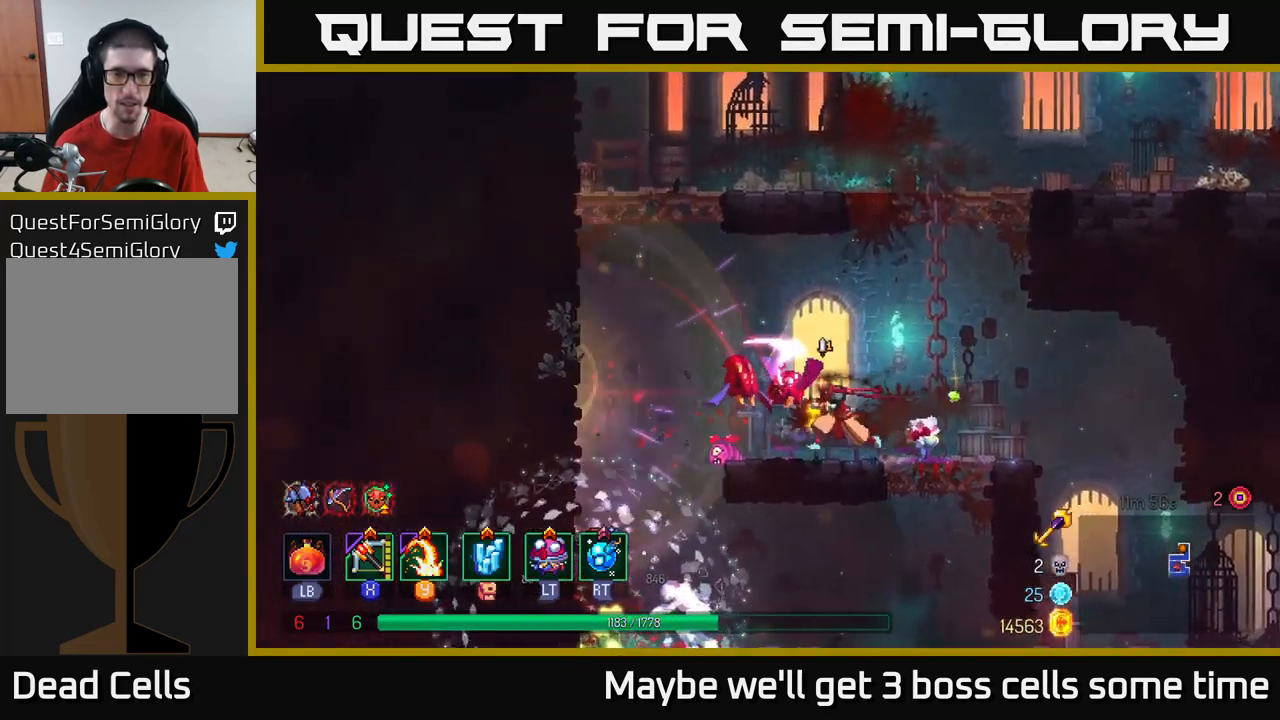
{"buttons": [], "left_stick": "right", "right_stick": "center", "events": [[150, "B", "down"], [250, "B", "up"], [416, "X", "down"], [416, "left_stick", "right"], [483, "X", "up"]]}
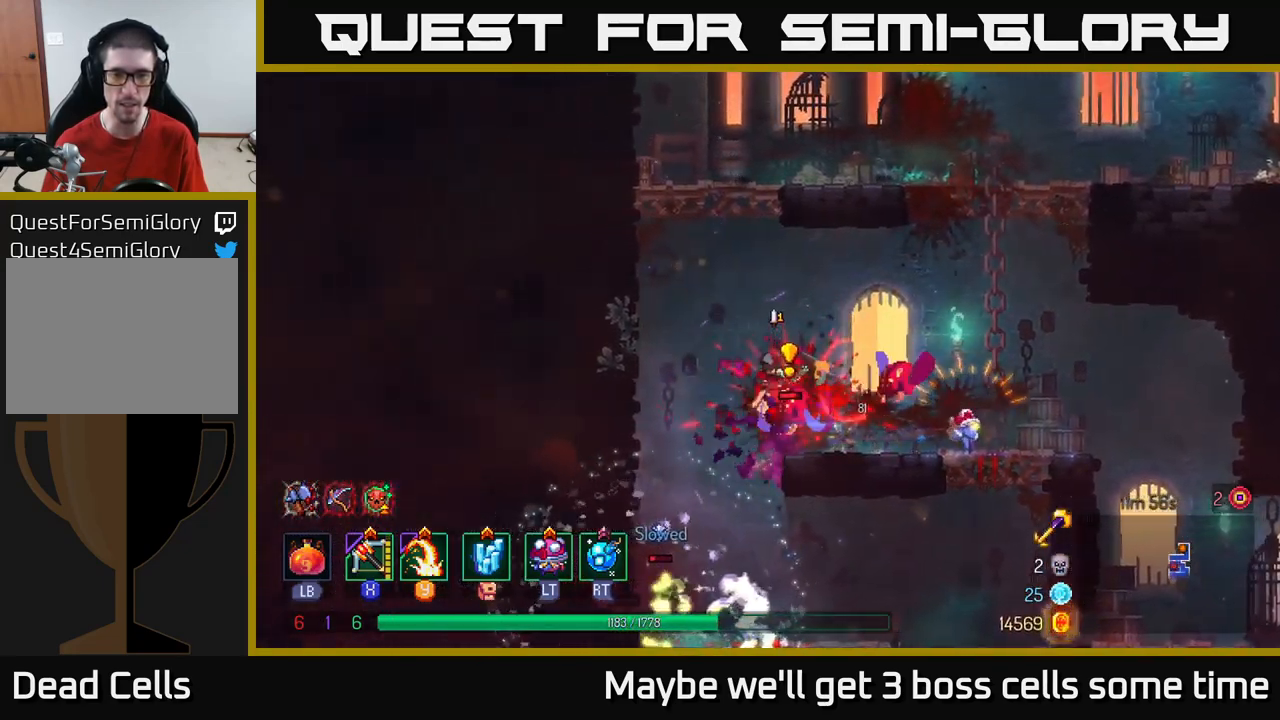
{"buttons": [], "left_stick": "center", "right_stick": "center", "events": [[100, "left_stick", "center"]]}
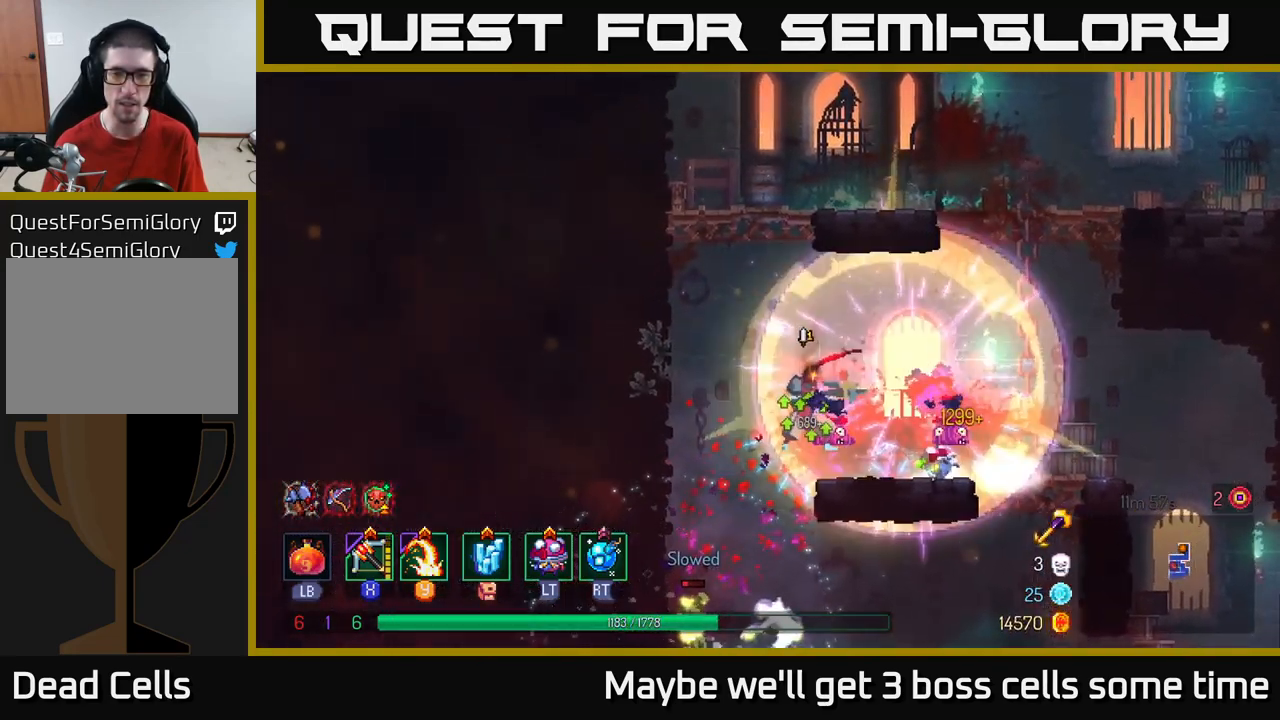
{"buttons": [], "left_stick": "left", "right_stick": "center", "events": [[283, "left_stick", "left"]]}
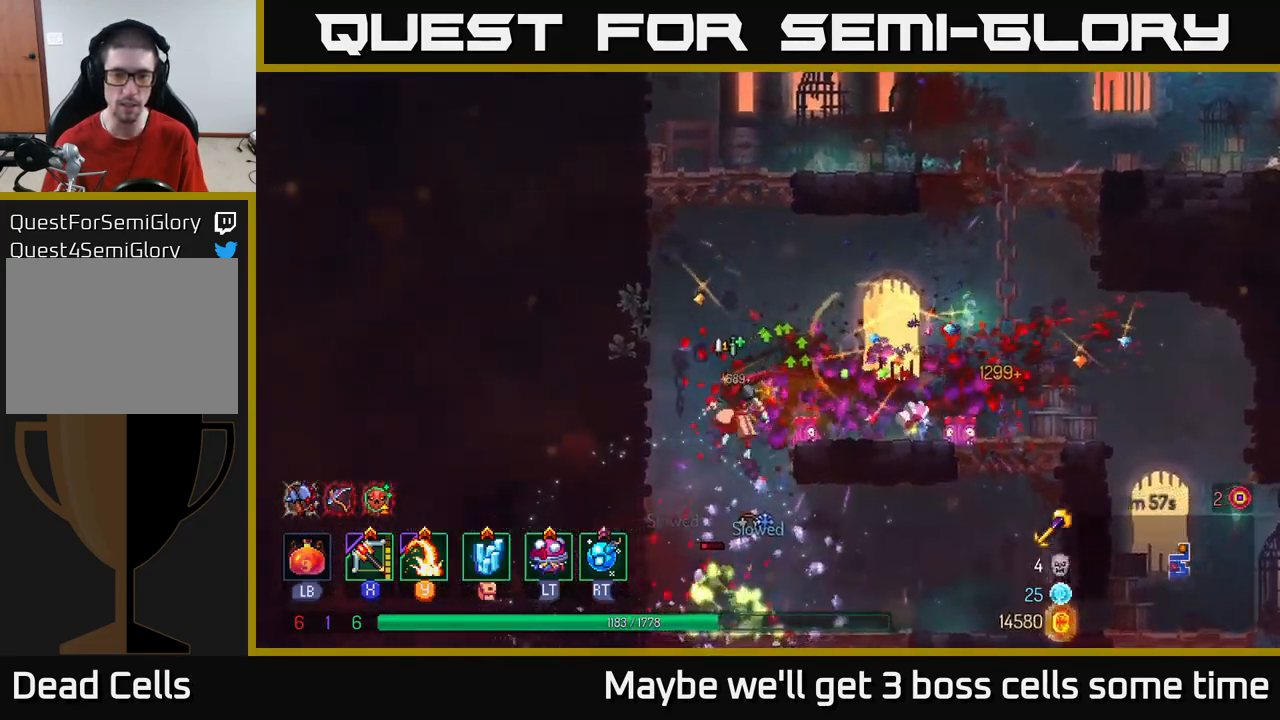
{"buttons": ["X"], "left_stick": "center", "right_stick": "center", "events": [[16, "left_stick", "down"], [33, "A", "down"], [66, "A", "up"], [250, "left_stick", "center"], [450, "X", "down"]]}
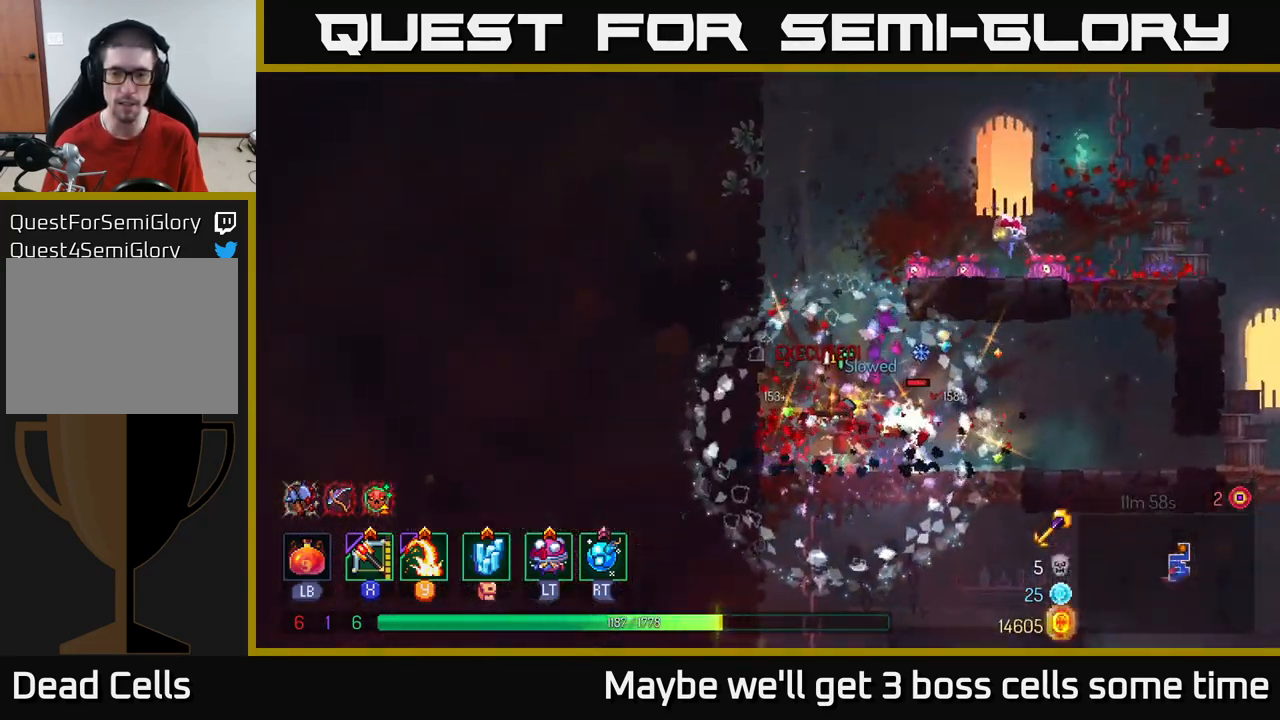
{"buttons": [], "left_stick": "right", "right_stick": "center", "events": [[16, "X", "up"], [66, "left_stick", "right"]]}
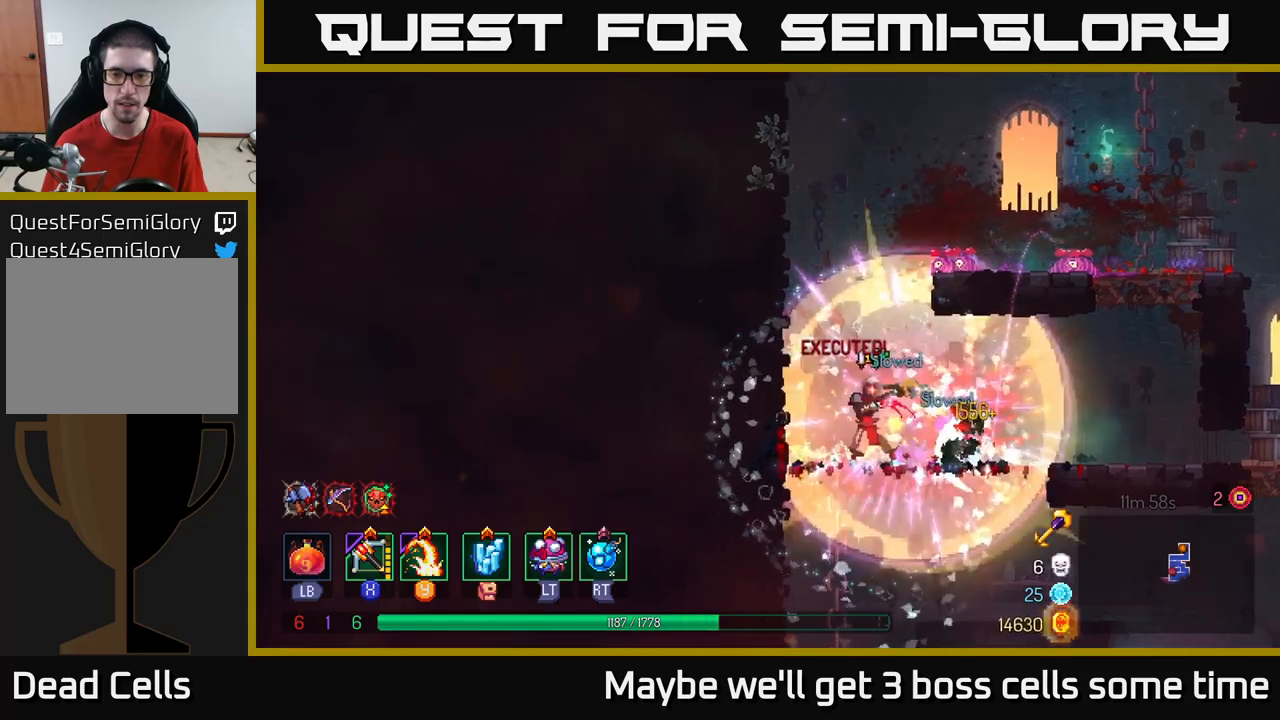
{"buttons": [], "left_stick": "down", "right_stick": "center", "events": [[33, "left_stick", "center"], [167, "left_stick", "down"], [250, "A", "down"], [300, "A", "up"], [383, "A", "down"], [450, "A", "up"]]}
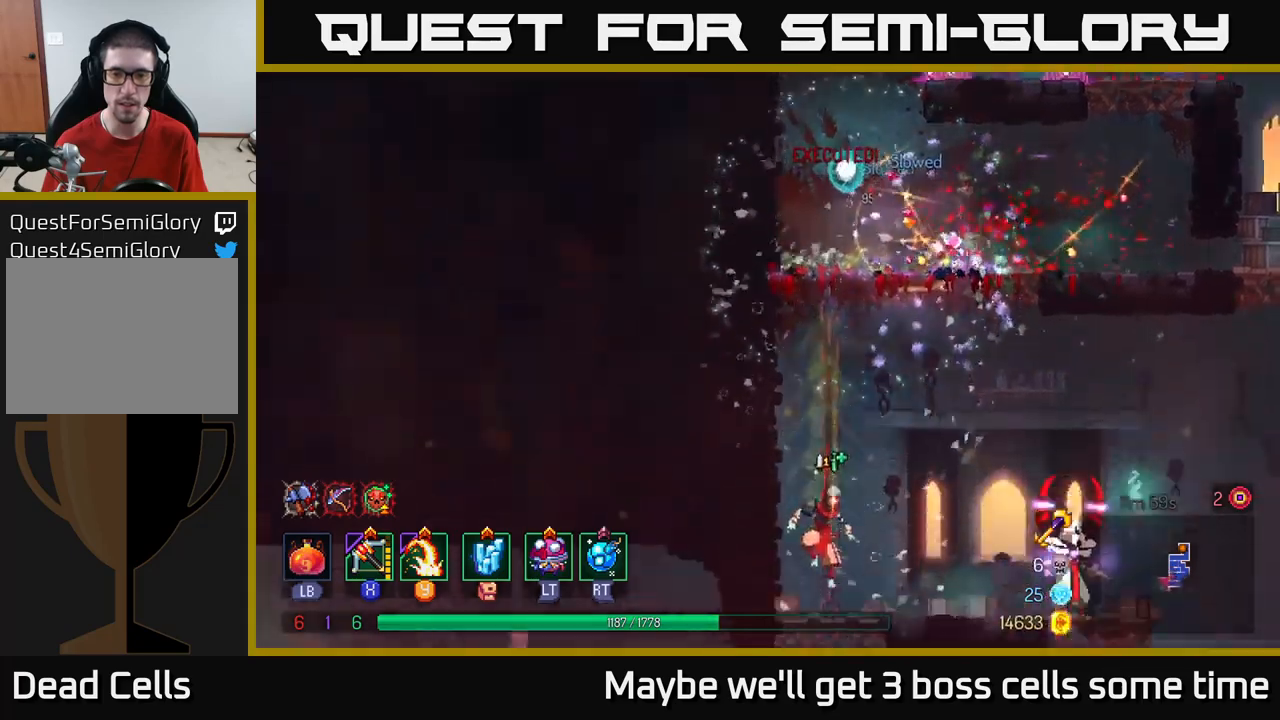
{"buttons": [], "left_stick": "right", "right_stick": "center", "events": [[133, "left_stick", "right"], [400, "X", "down"], [450, "X", "up"]]}
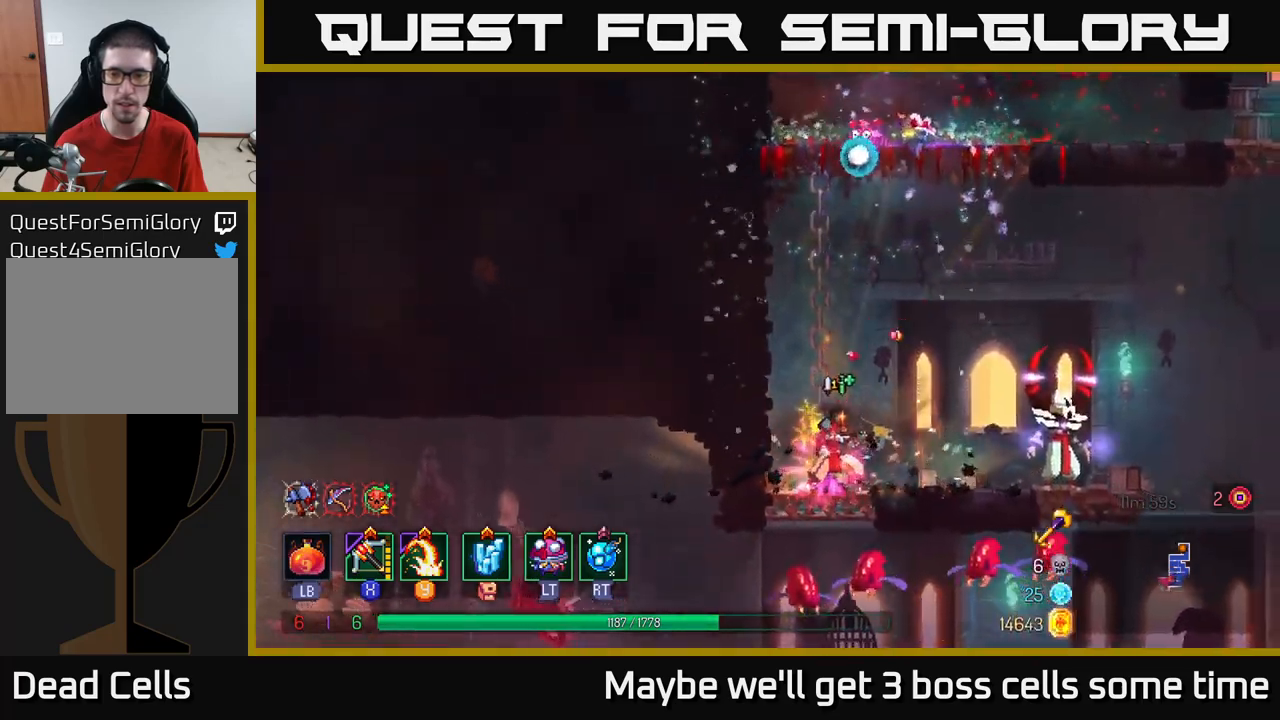
{"buttons": [], "left_stick": "center", "right_stick": "center", "events": [[267, "left_stick", "center"]]}
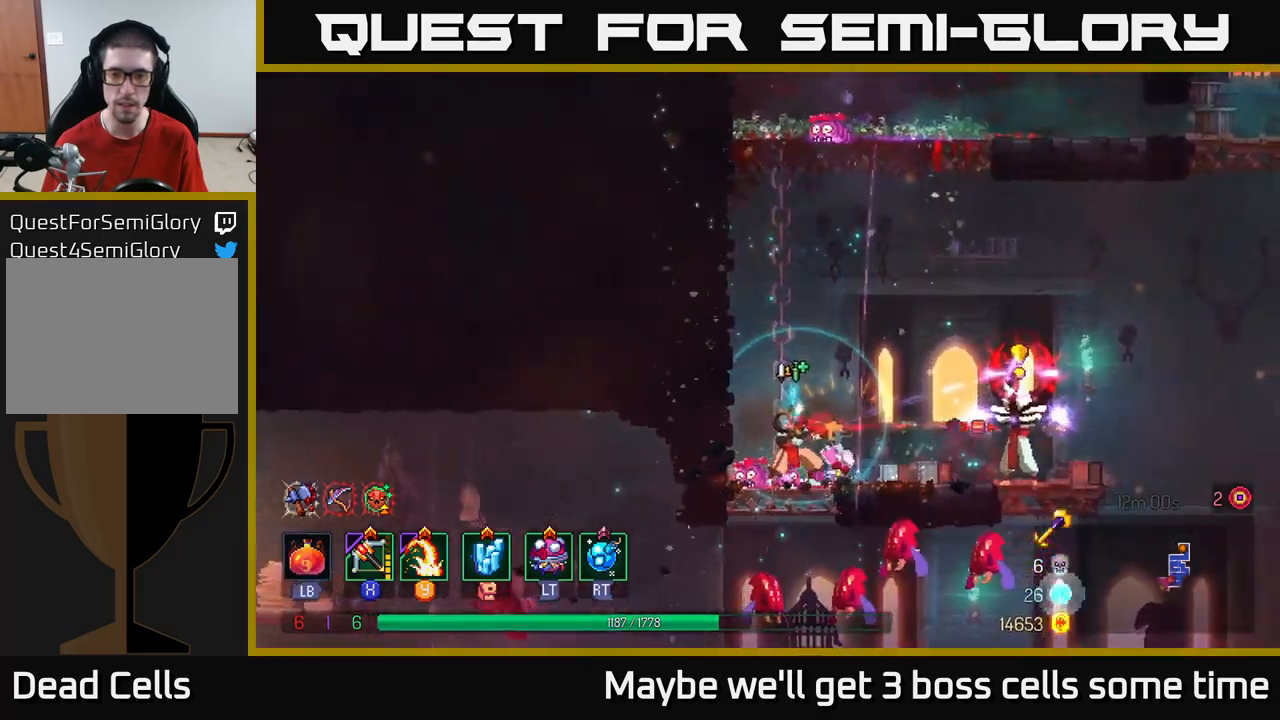
{"buttons": [], "left_stick": "down", "right_stick": "center", "events": [[167, "left_stick", "down"], [300, "A", "down"], [333, "A", "up"], [383, "A", "down"], [467, "A", "up"]]}
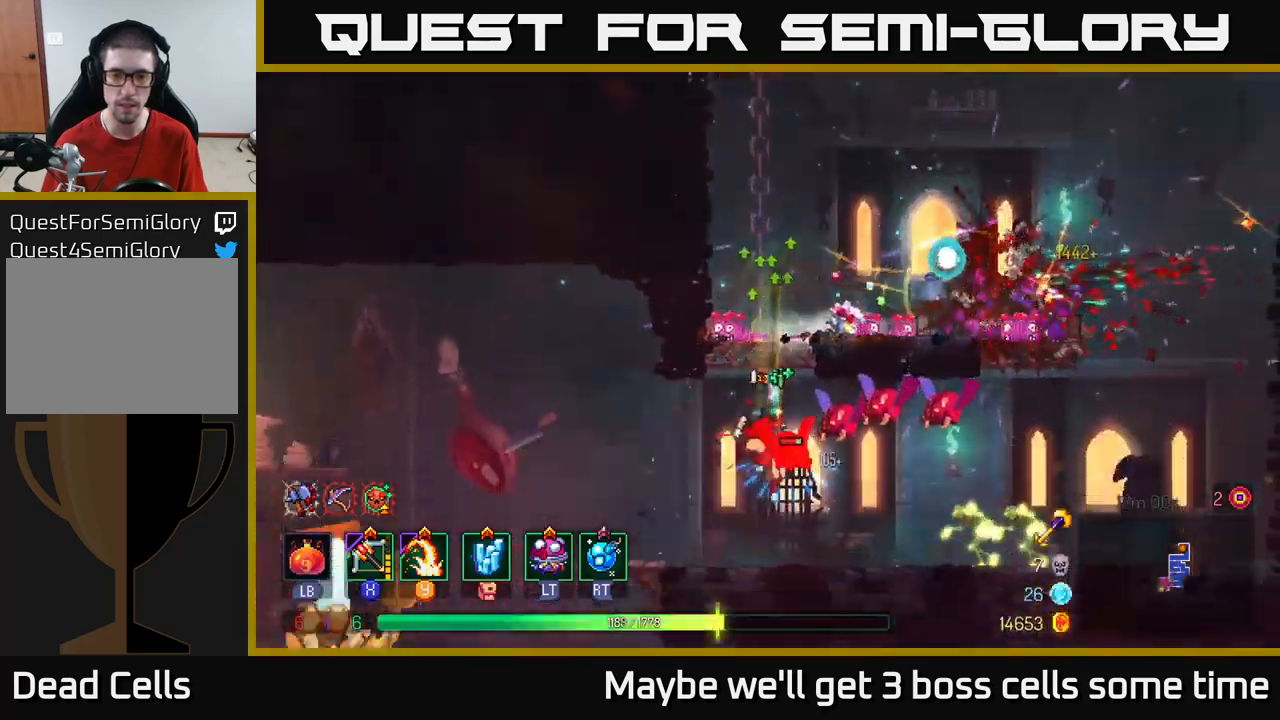
{"buttons": [], "left_stick": "right", "right_stick": "center", "events": [[150, "left_stick", "center"], [367, "X", "down"], [383, "left_stick", "right"], [417, "X", "up"]]}
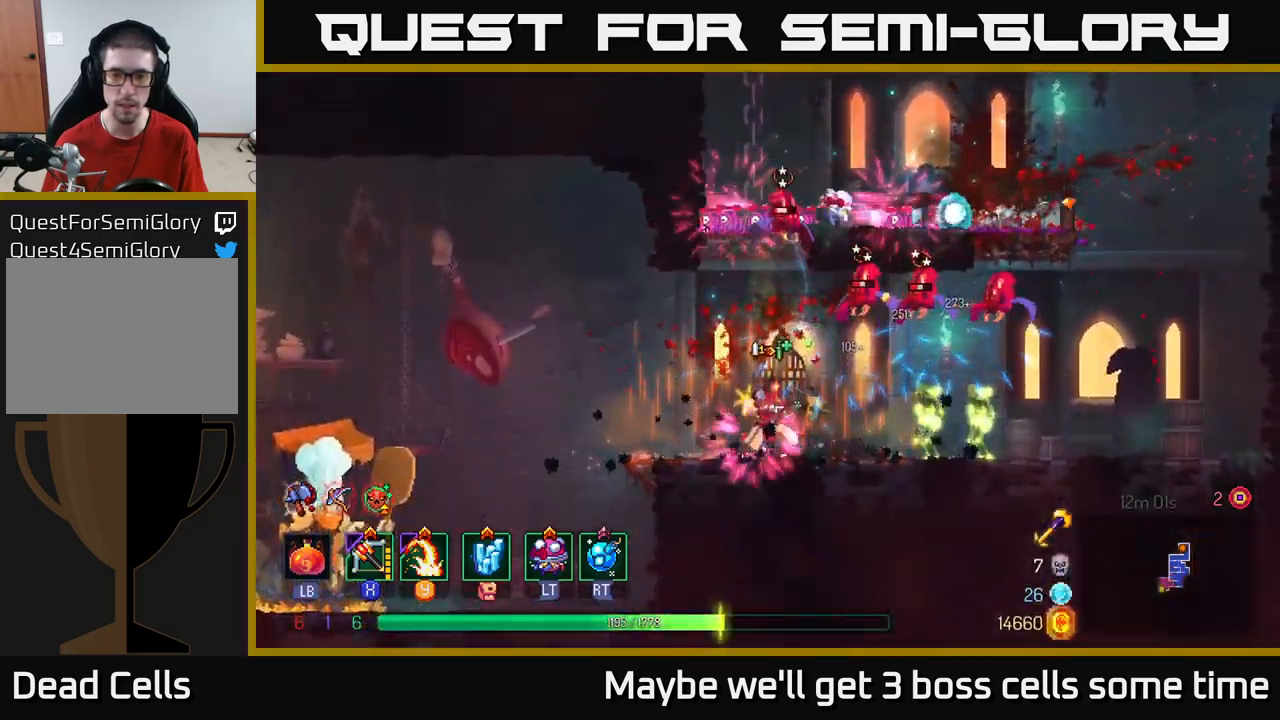
{"buttons": [], "left_stick": "center", "right_stick": "center", "events": [[500, "left_stick", "center"]]}
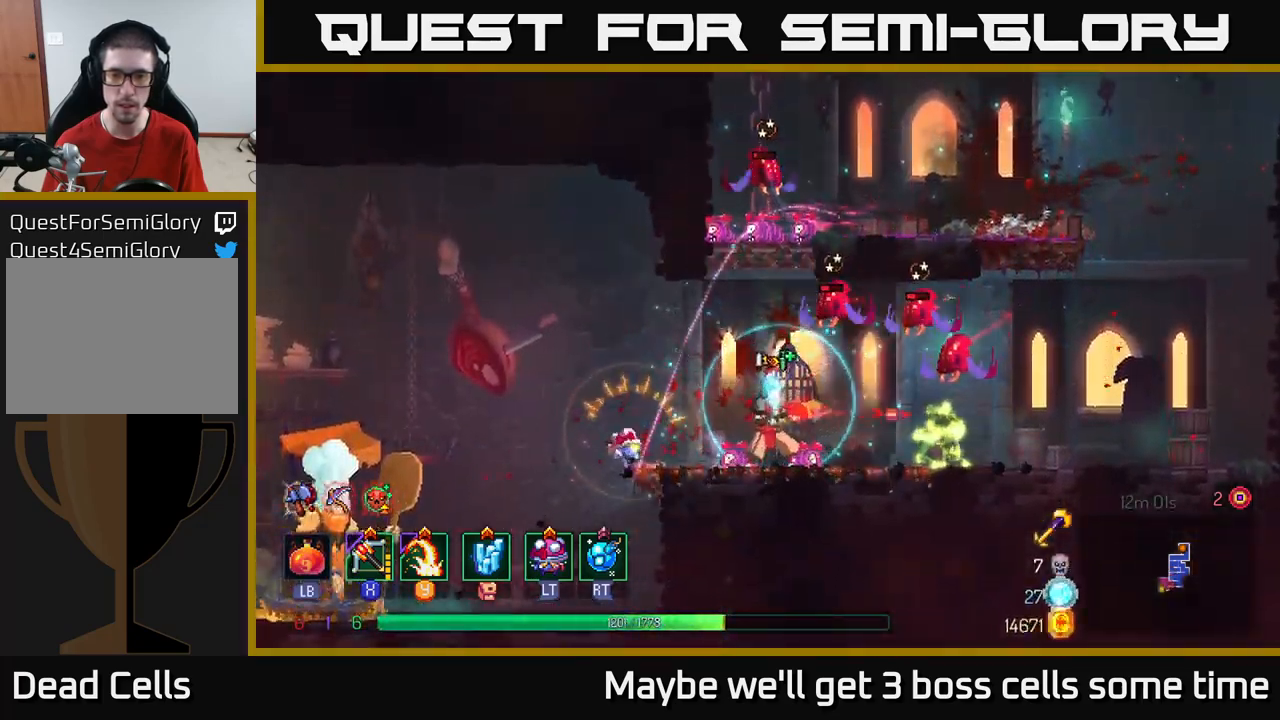
{"buttons": [], "left_stick": "right", "right_stick": "center", "events": [[100, "left_stick", "right"], [233, "B", "down"], [383, "B", "up"]]}
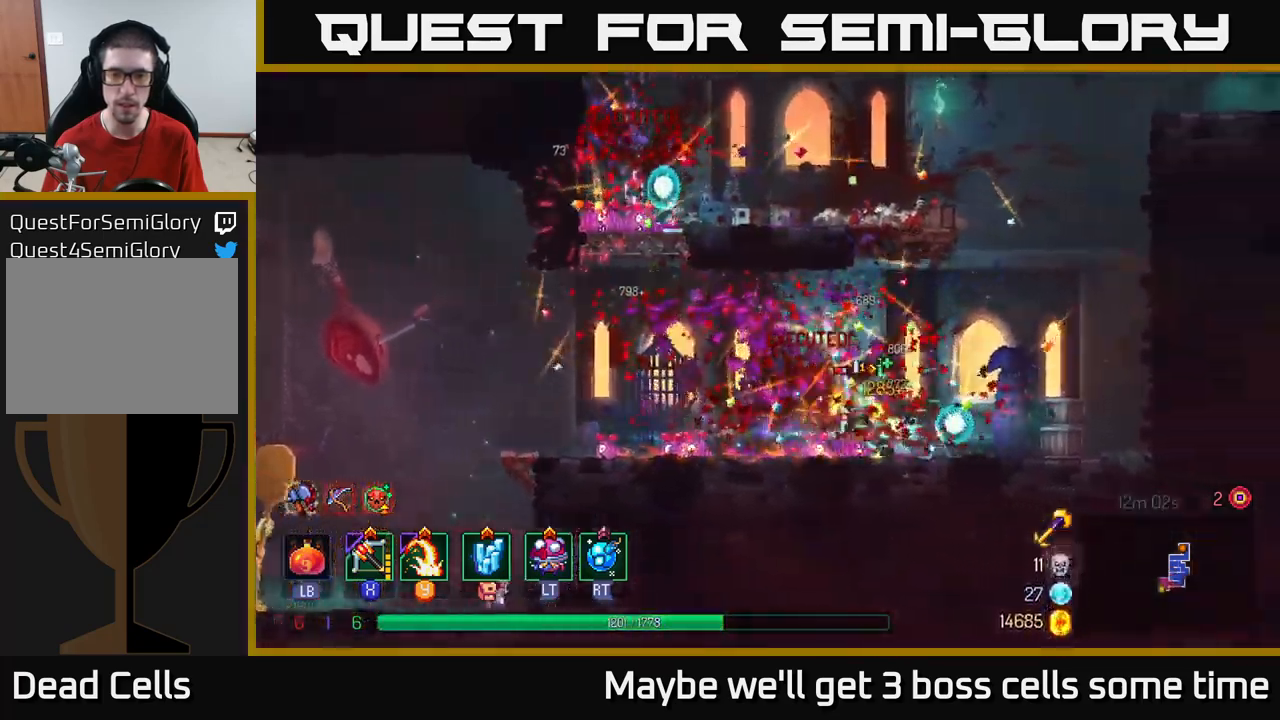
{"buttons": ["A", "X"], "left_stick": "center", "right_stick": "center", "events": [[200, "left_stick", "left"], [417, "A", "down"], [433, "left_stick", "center"], [483, "X", "down"]]}
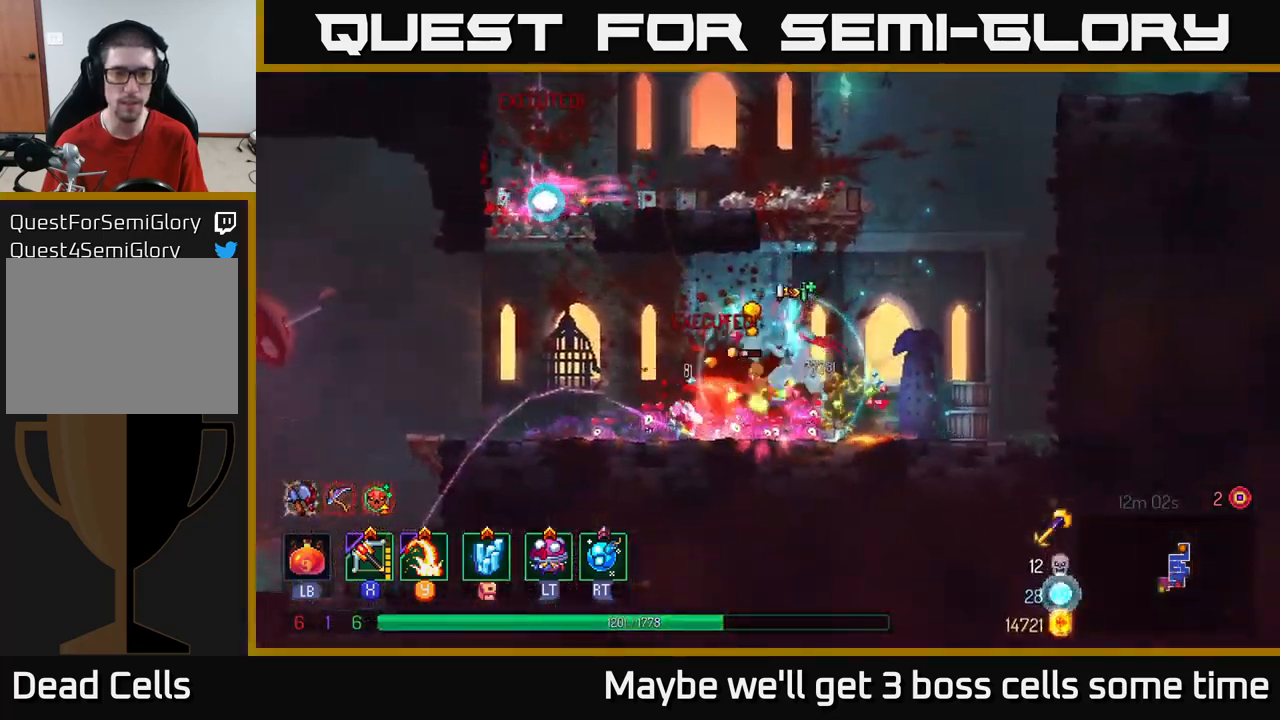
{"buttons": [], "left_stick": "left", "right_stick": "center", "events": [[17, "A", "up"], [100, "X", "up"], [450, "left_stick", "left"]]}
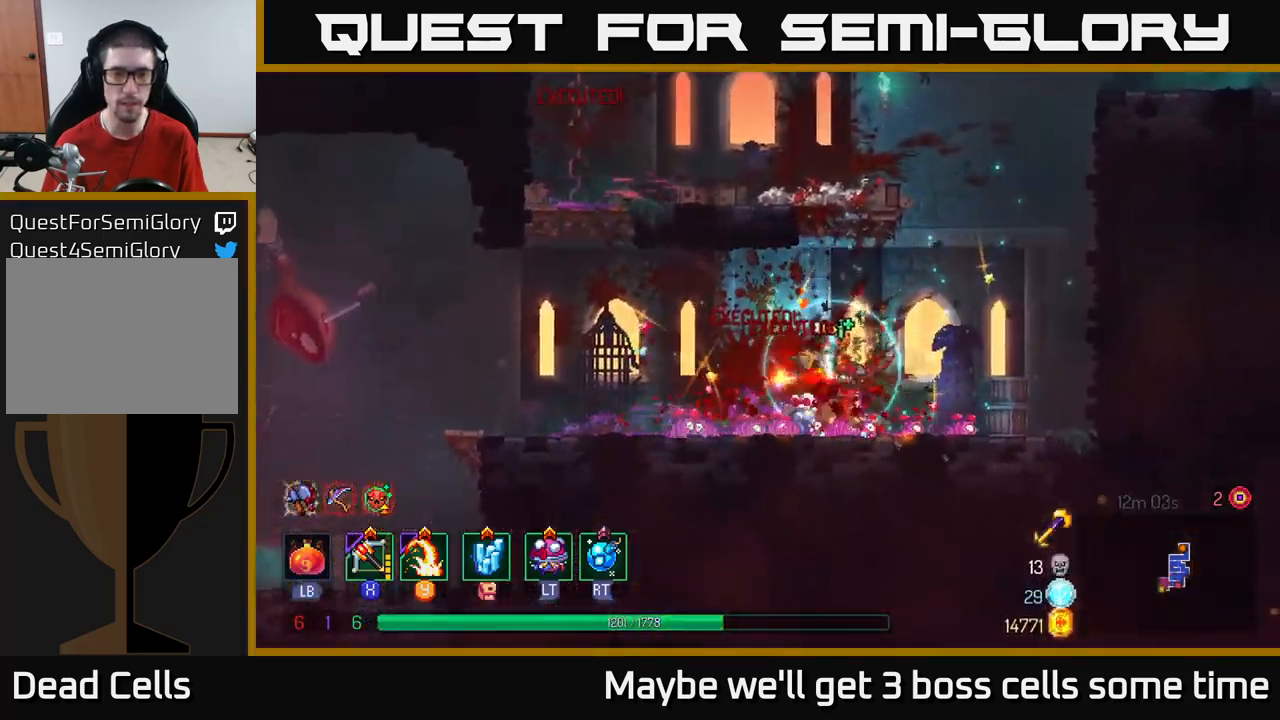
{"buttons": [], "left_stick": "left", "right_stick": "center", "events": [[233, "B", "down"], [349, "B", "up"]]}
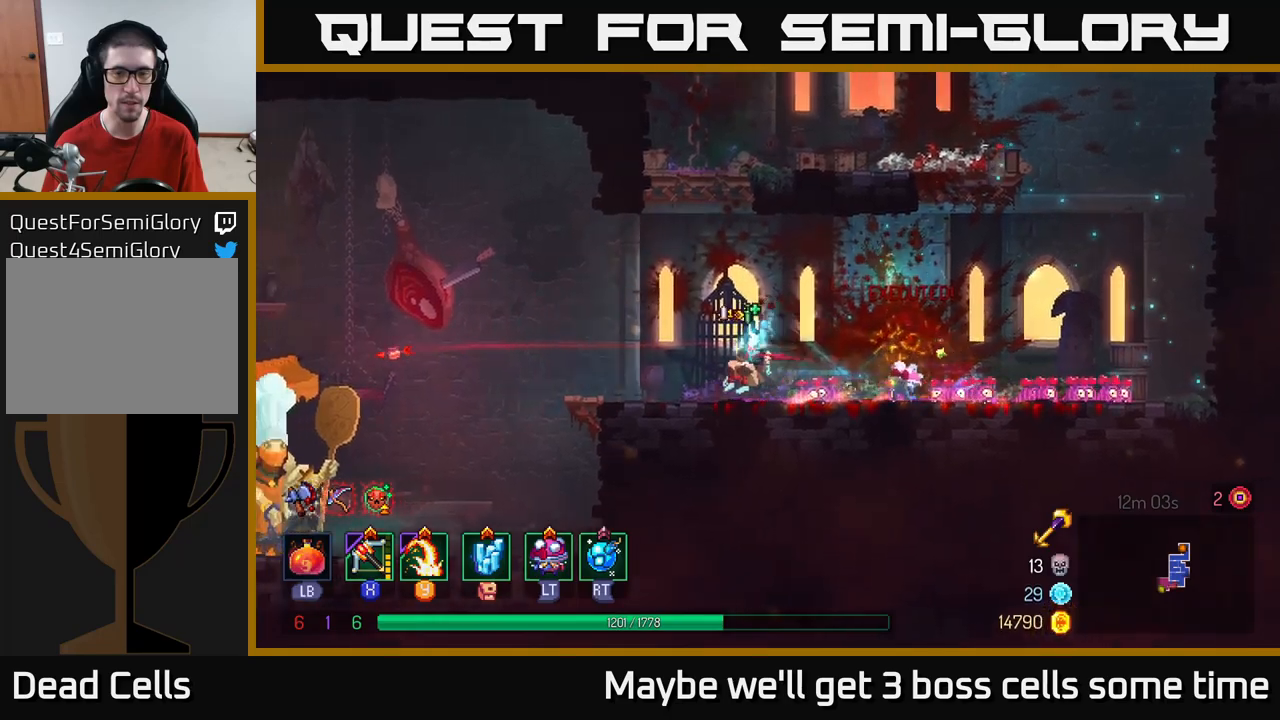
{"buttons": [], "left_stick": "left", "right_stick": "center", "events": [[267, "A", "down"], [317, "A", "up"]]}
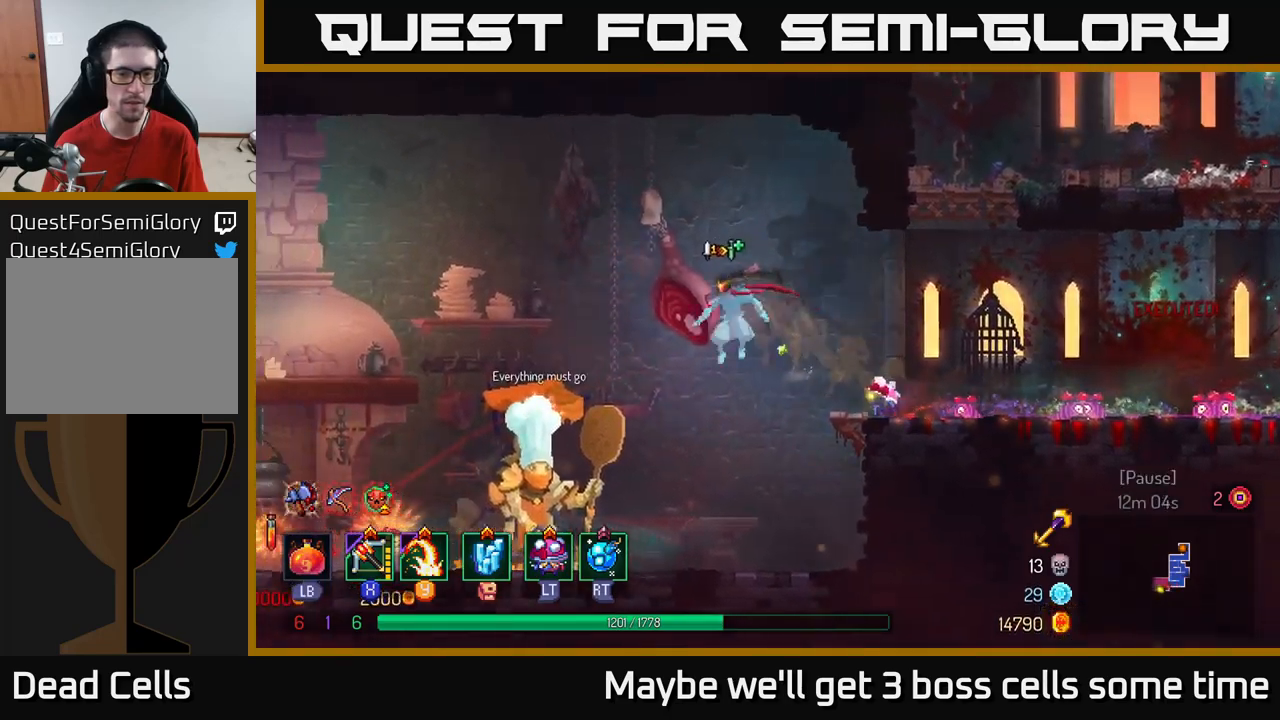
{"buttons": [], "left_stick": "left", "right_stick": "center", "events": [[350, "B", "down"], [450, "B", "up"]]}
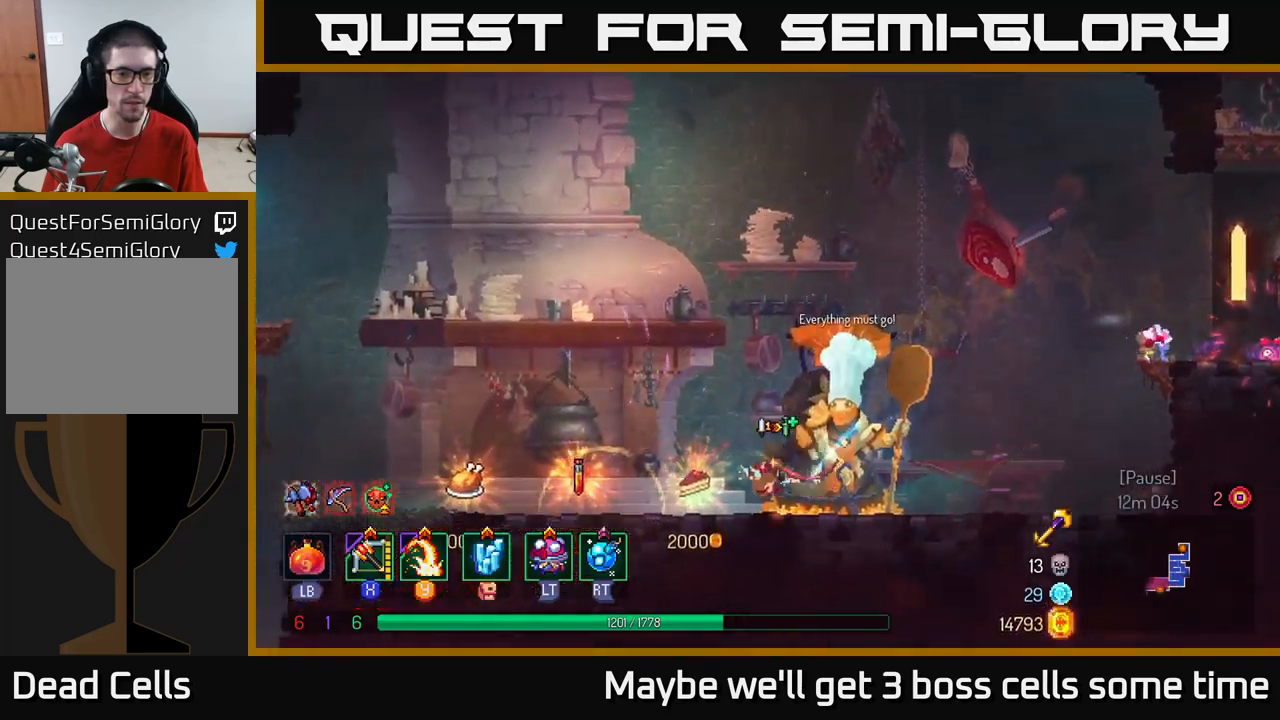
{"buttons": [], "left_stick": "center", "right_stick": "center", "events": [[267, "left_stick", "center"]]}
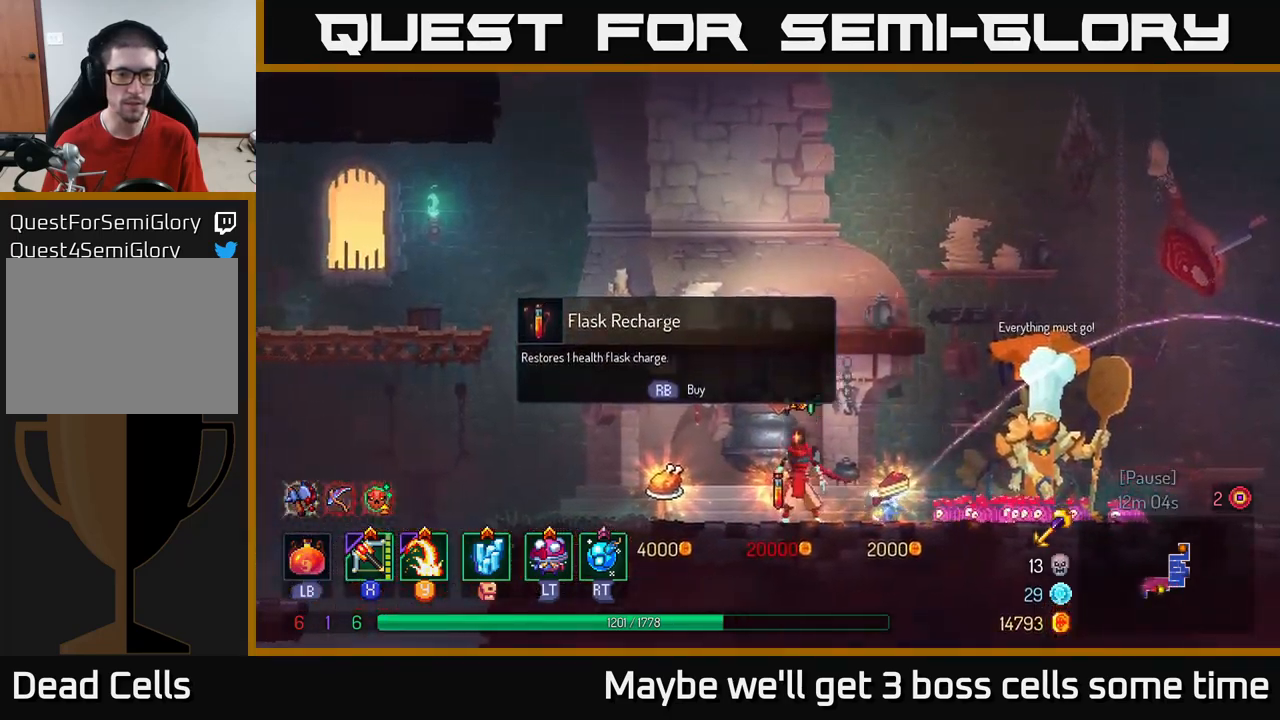
{"buttons": [], "left_stick": "right", "right_stick": "center", "events": [[234, "left_stick", "left"], [367, "left_stick", "center"], [434, "left_stick", "right"]]}
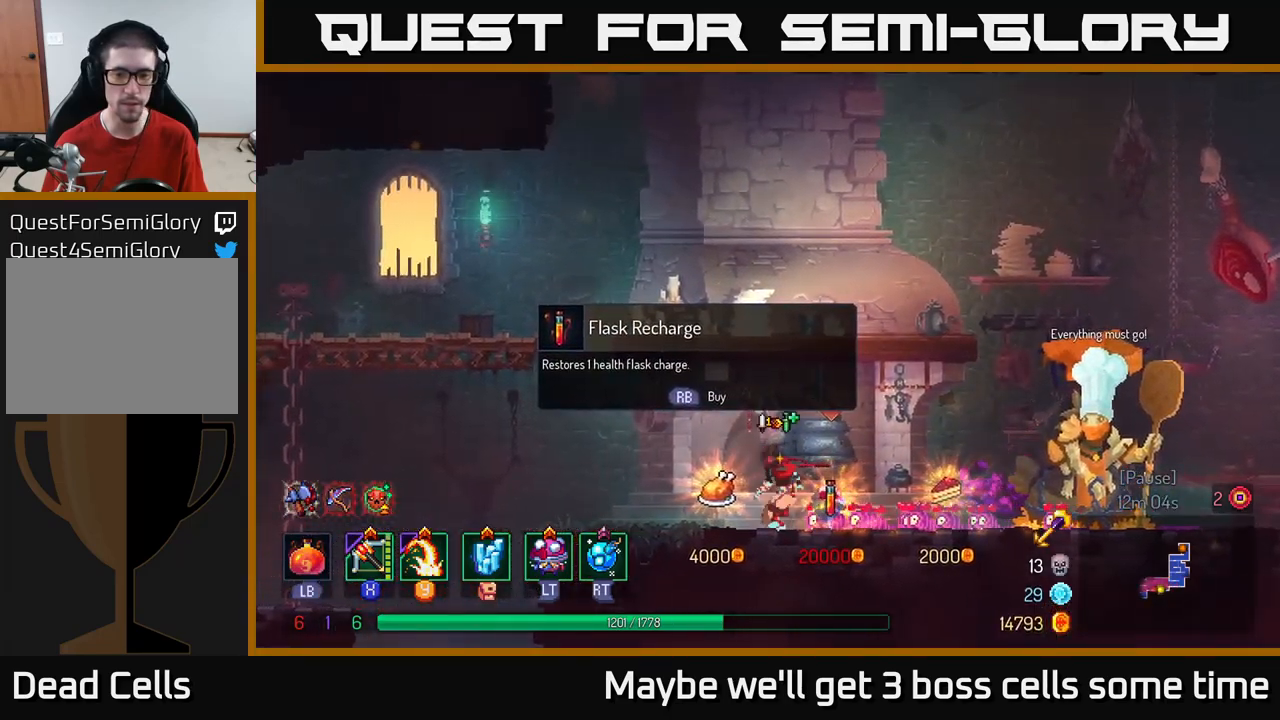
{"buttons": [], "left_stick": "left", "right_stick": "center", "events": [[417, "R1", "down"], [434, "left_stick", "left"], [484, "R1", "up"]]}
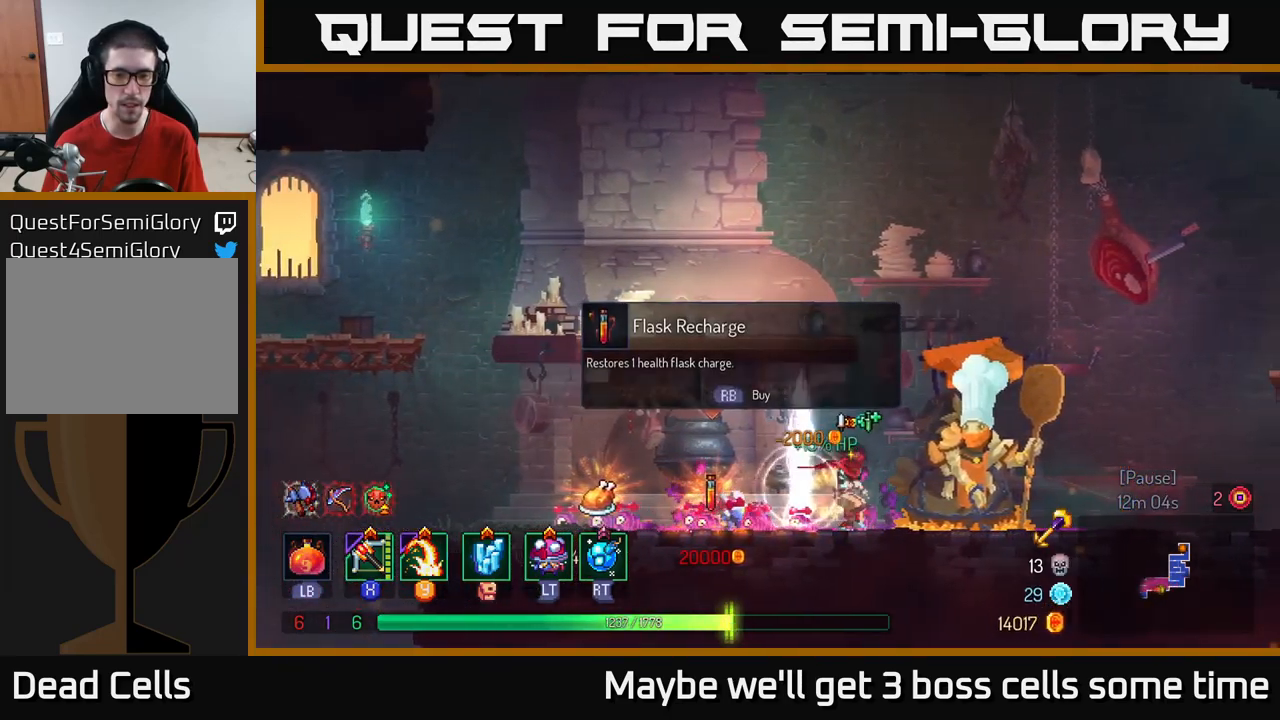
{"buttons": [], "left_stick": "left", "right_stick": "down-left", "events": [[67, "B", "down"], [150, "B", "up"], [384, "right_stick", "down"], [434, "right_stick", "down-left"]]}
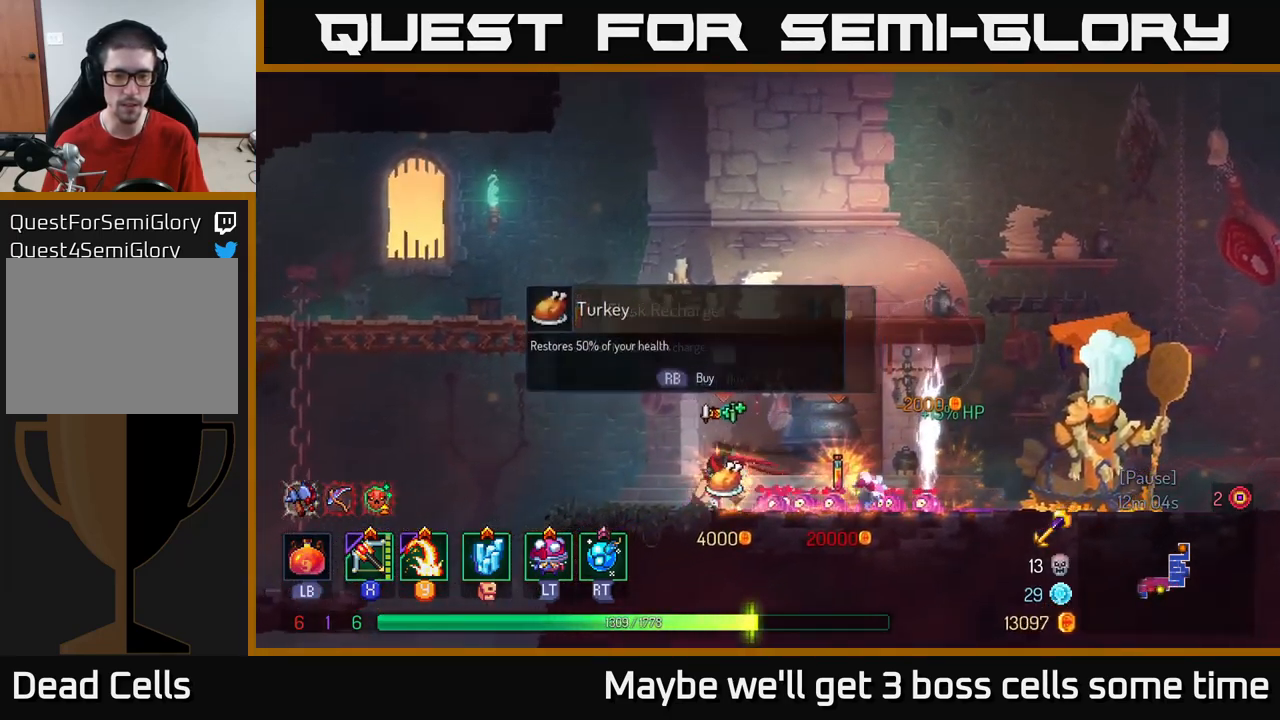
{"buttons": ["A"], "left_stick": "left", "right_stick": "center", "events": [[167, "right_stick", "center"], [234, "A", "down"], [300, "A", "up"], [434, "A", "down"]]}